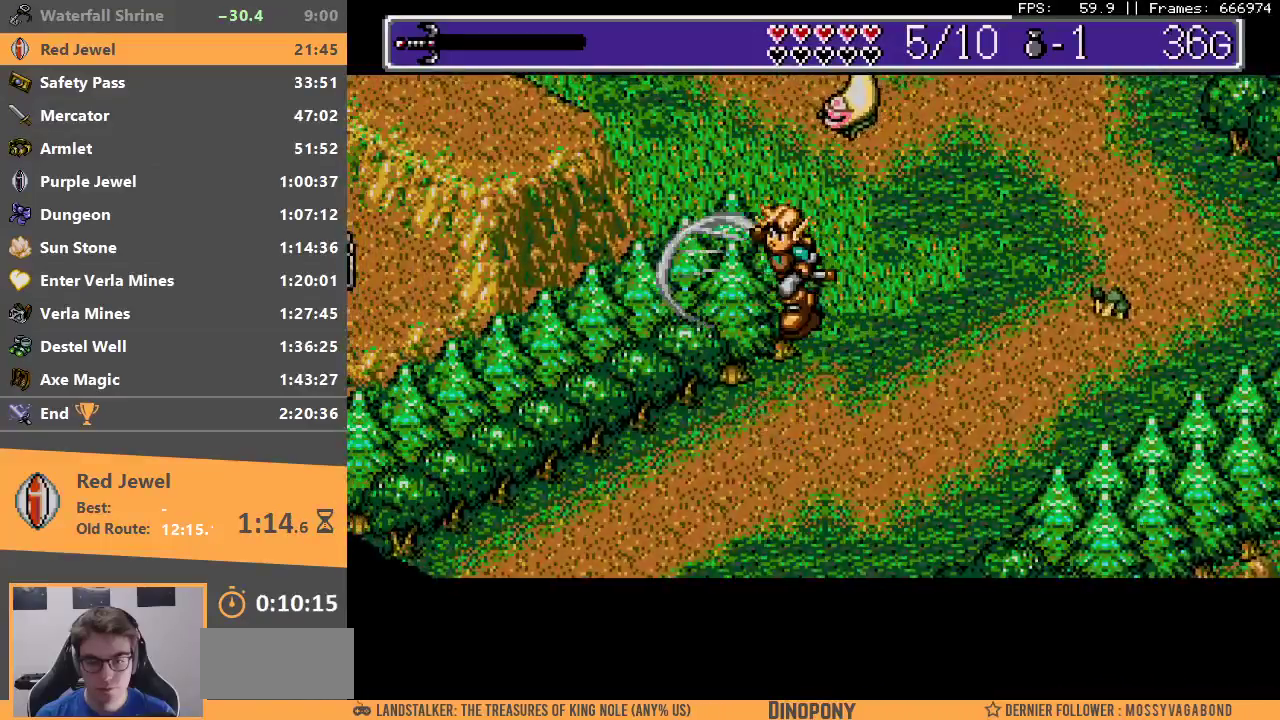
Gameplay with a controller; each line is a JSON object with the inputs held at the frame after it. "events" lists button and stick changes between this image and that frame as [ms after this image, input, new state], when the widget could be followed in between. Not read: DPAD_DOWN DPAD_LEFT DPAD_RIGHT DPAD_UP L3 R3.
{"buttons": [], "events": [[33, "B", "up"], [200, "A", "down"], [233, "B", "down"], [333, "A", "up"], [350, "B", "up"]]}
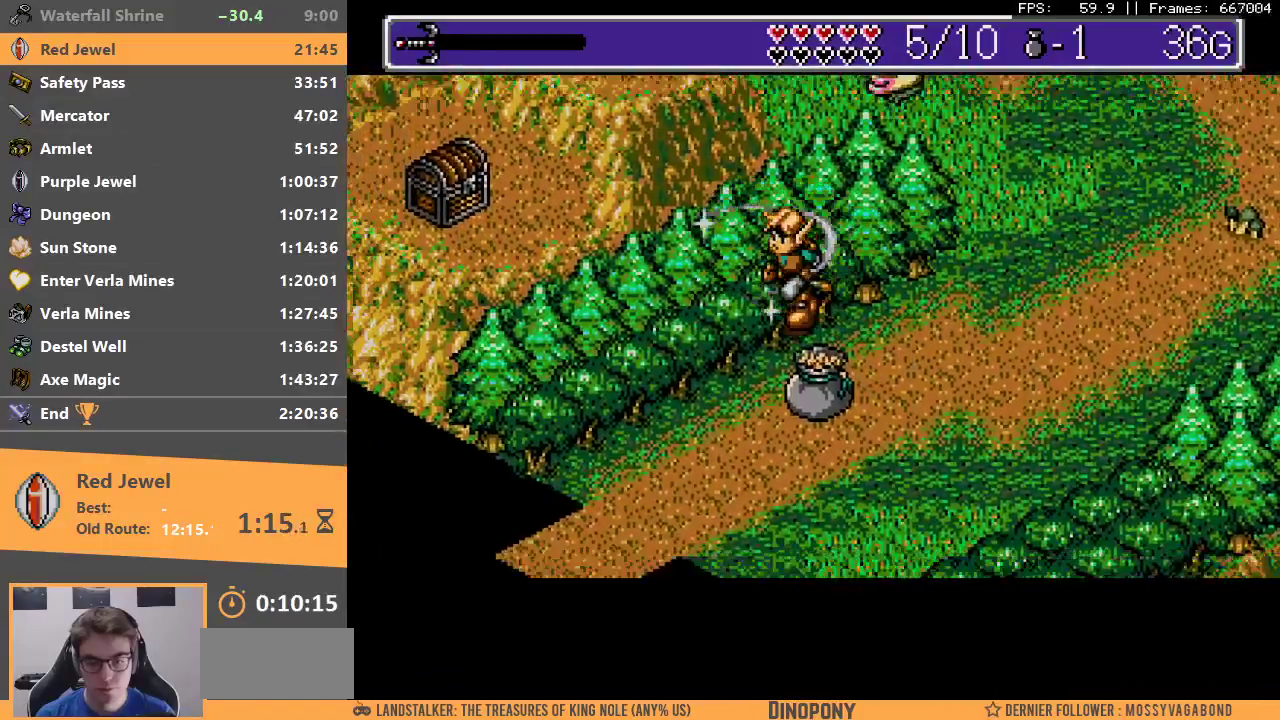
{"buttons": [], "events": []}
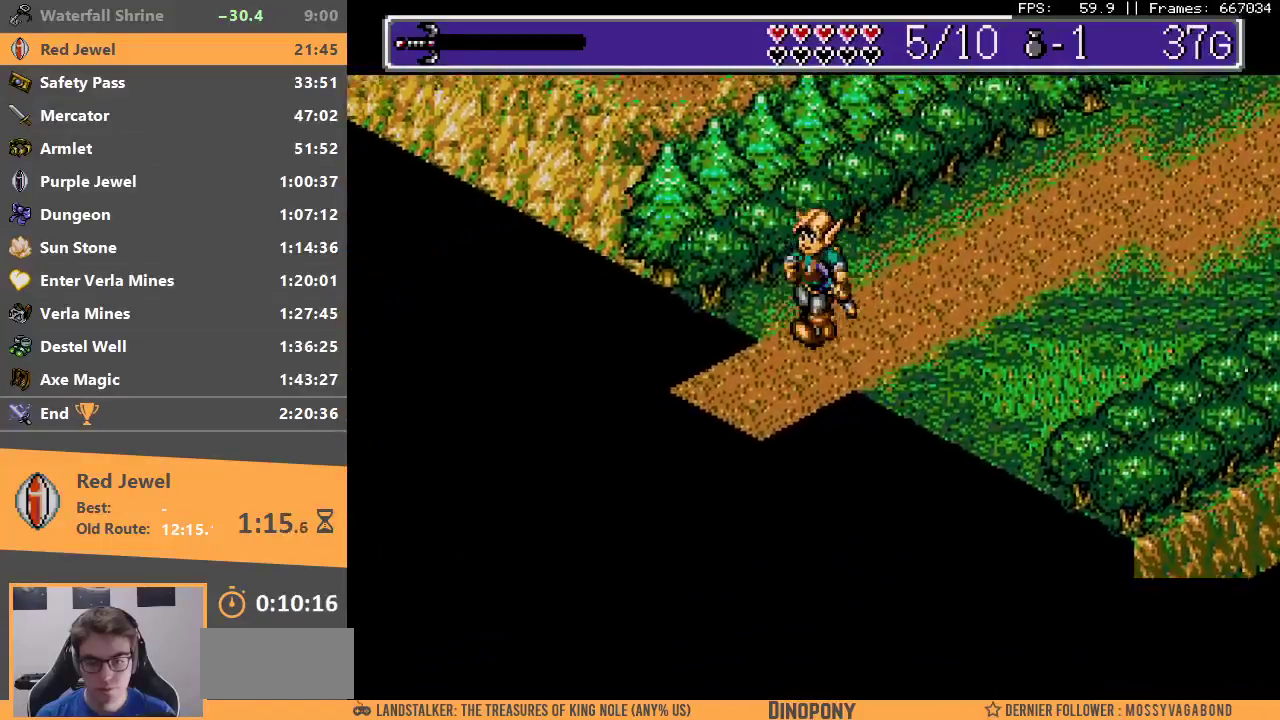
{"buttons": [], "events": []}
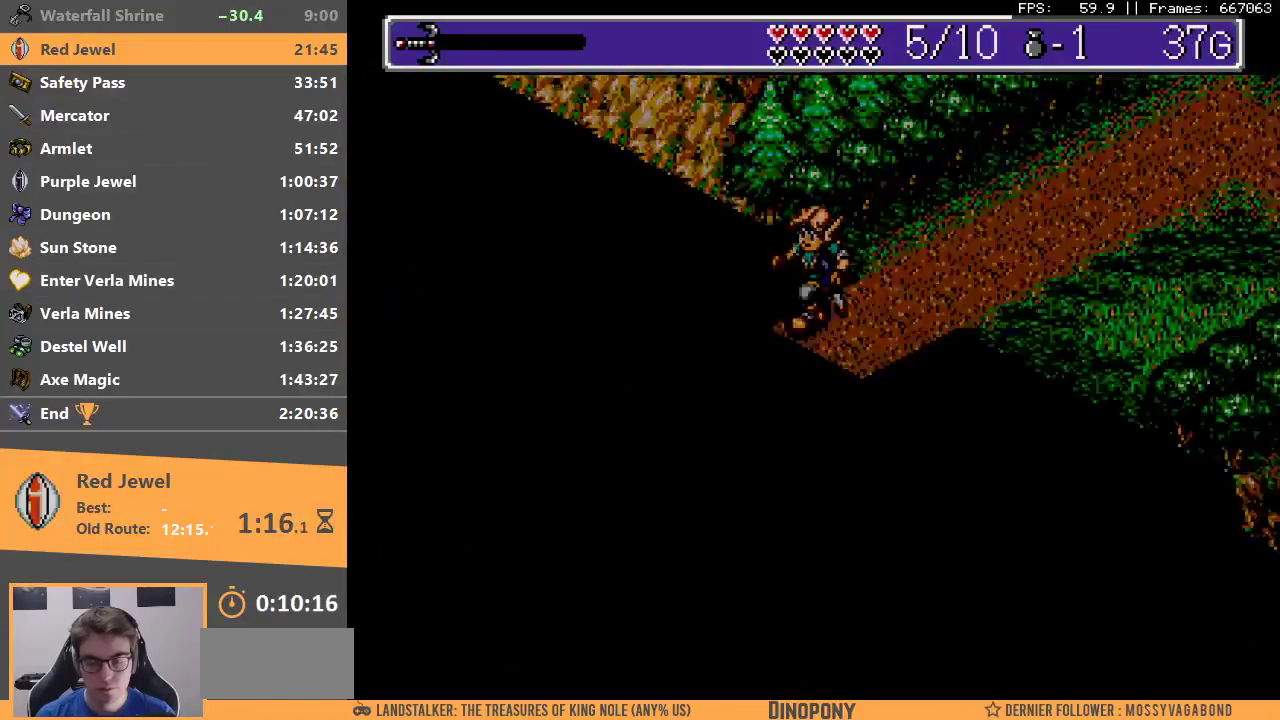
{"buttons": [], "events": [[17, "B", "down"], [150, "B", "up"], [200, "B", "down"], [283, "B", "up"], [367, "B", "down"], [450, "B", "up"]]}
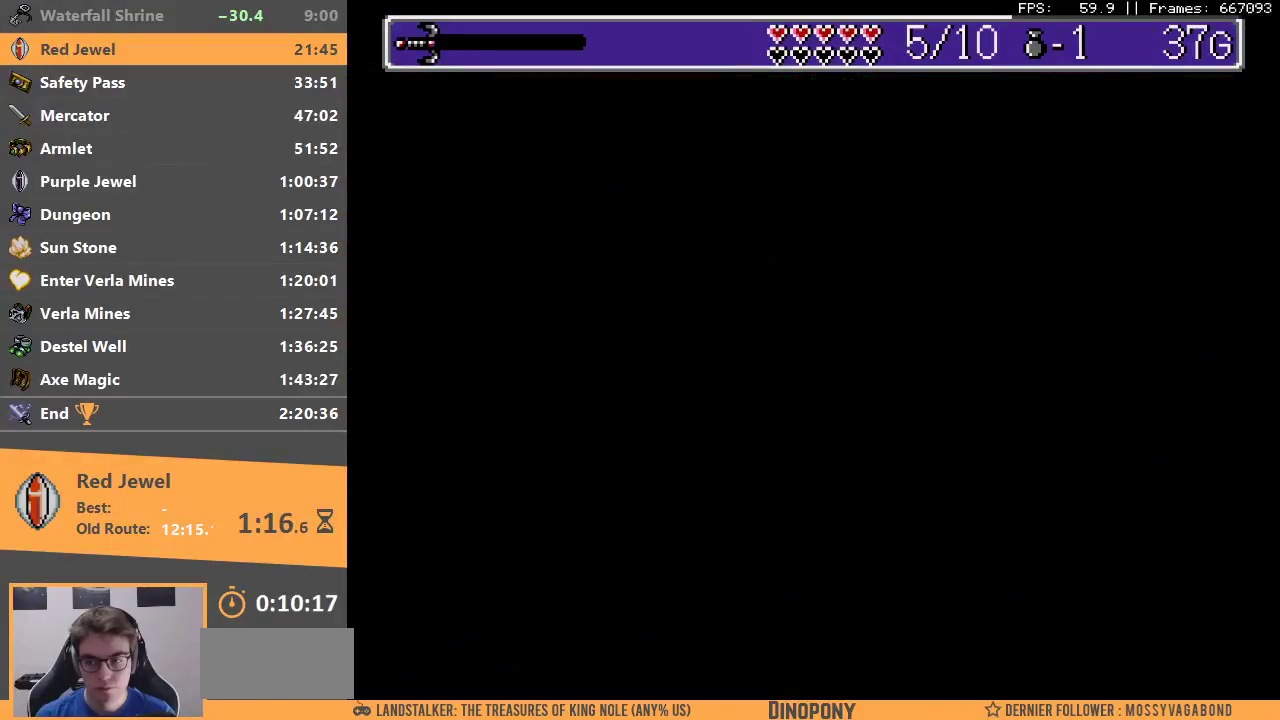
{"buttons": [], "events": [[17, "B", "down"], [133, "B", "up"], [183, "B", "down"], [300, "B", "up"]]}
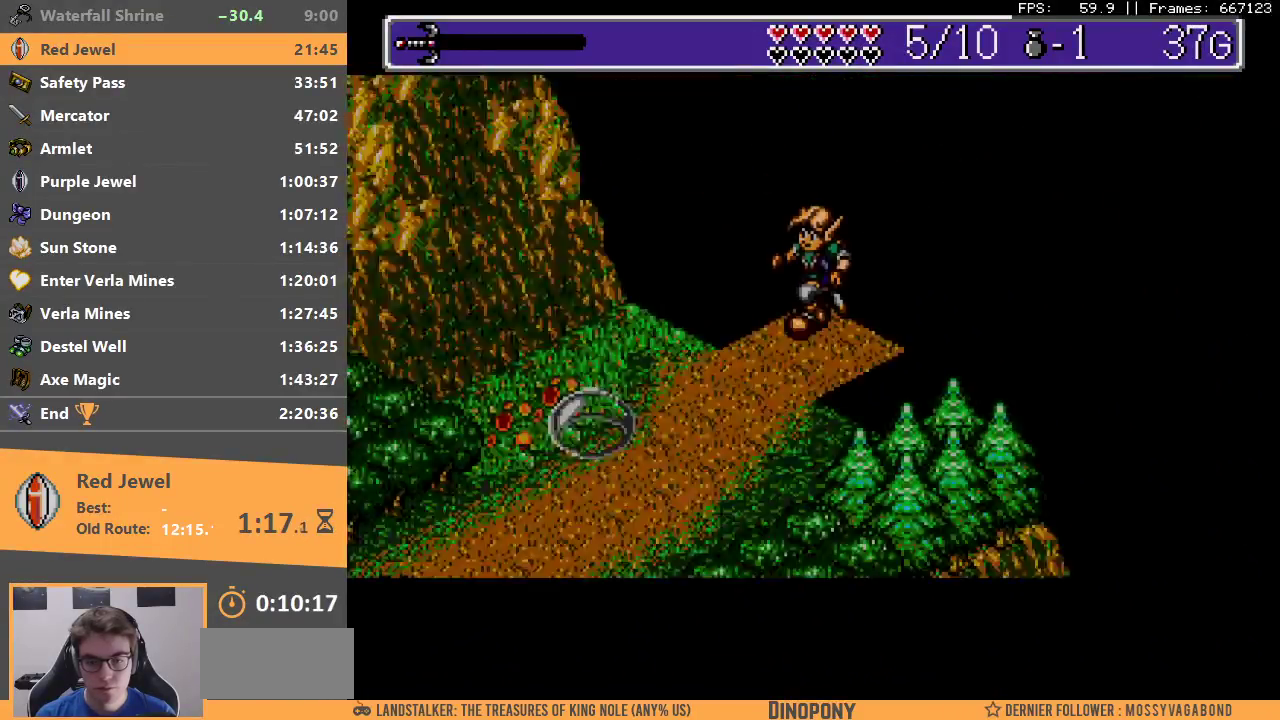
{"buttons": ["A"], "events": [[500, "A", "down"]]}
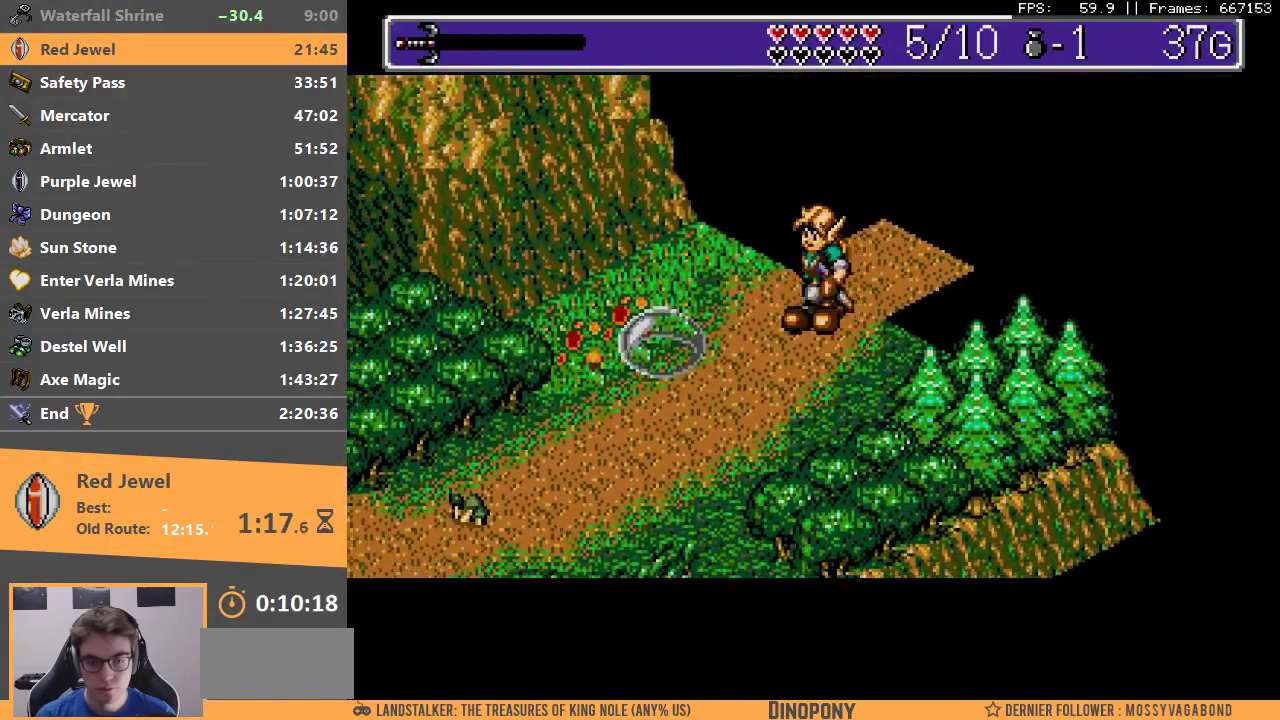
{"buttons": ["A", "B"], "events": [[67, "B", "down"], [233, "A", "up"], [233, "B", "up"], [400, "A", "down"], [400, "B", "down"]]}
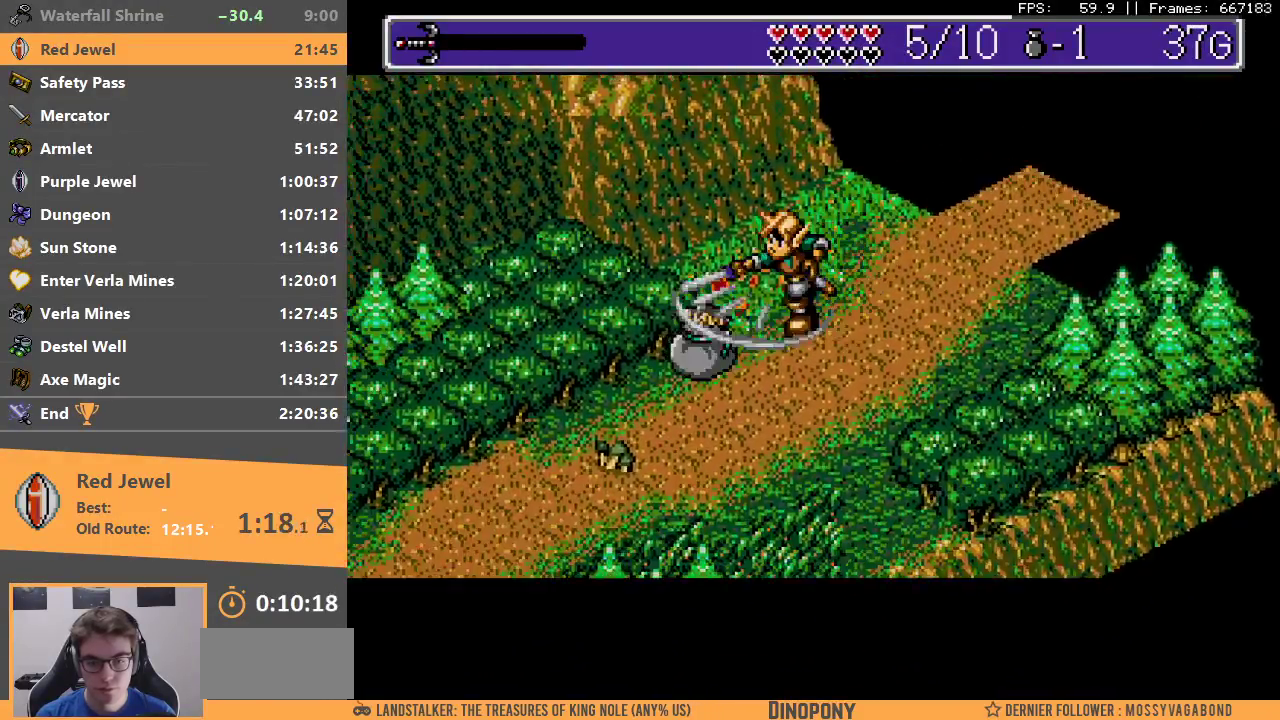
{"buttons": [], "events": [[50, "A", "up"], [50, "B", "up"]]}
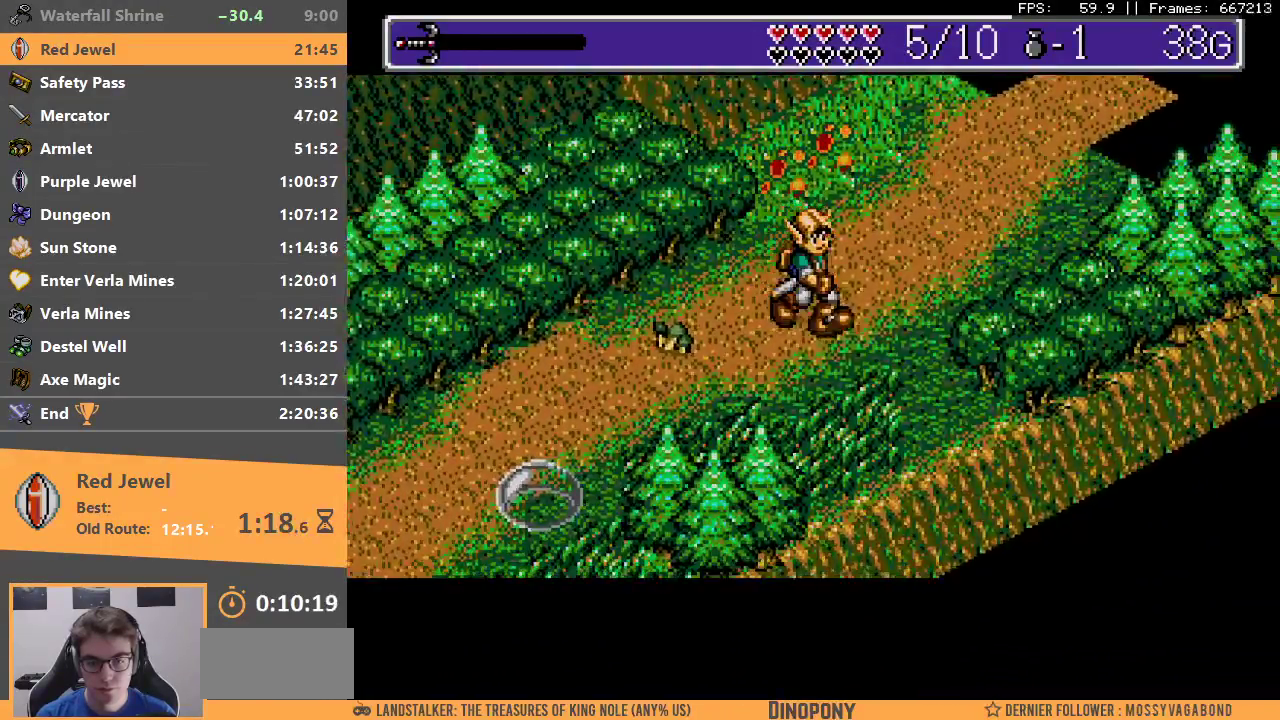
{"buttons": [], "events": []}
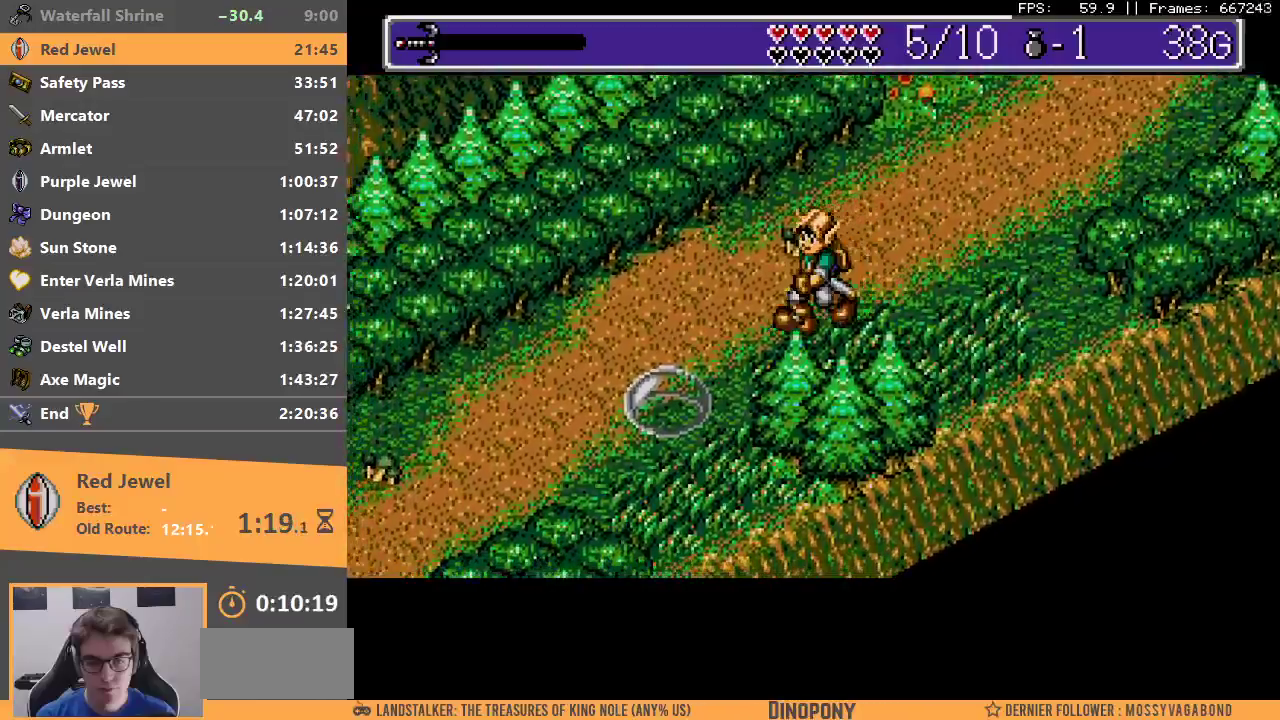
{"buttons": [], "events": [[150, "A", "down"], [200, "B", "down"], [350, "A", "up"], [367, "B", "up"]]}
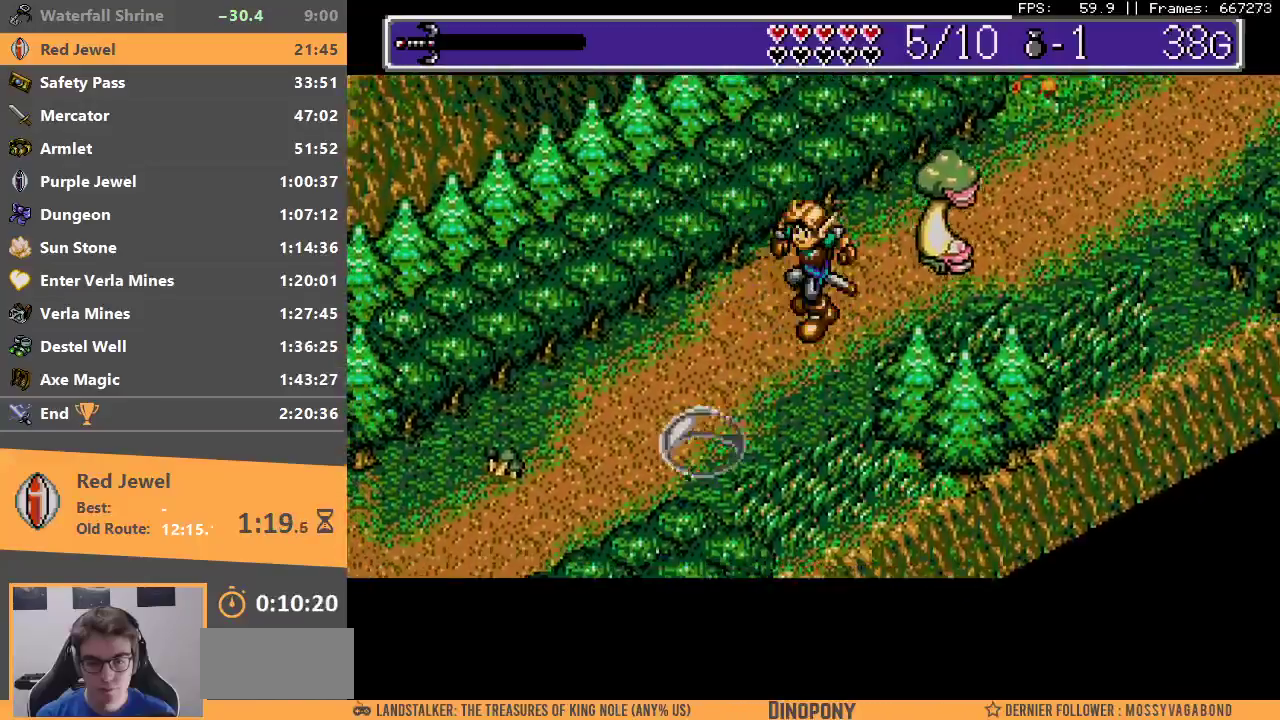
{"buttons": [], "events": [[67, "A", "down"], [67, "B", "down"], [200, "A", "up"], [233, "B", "up"]]}
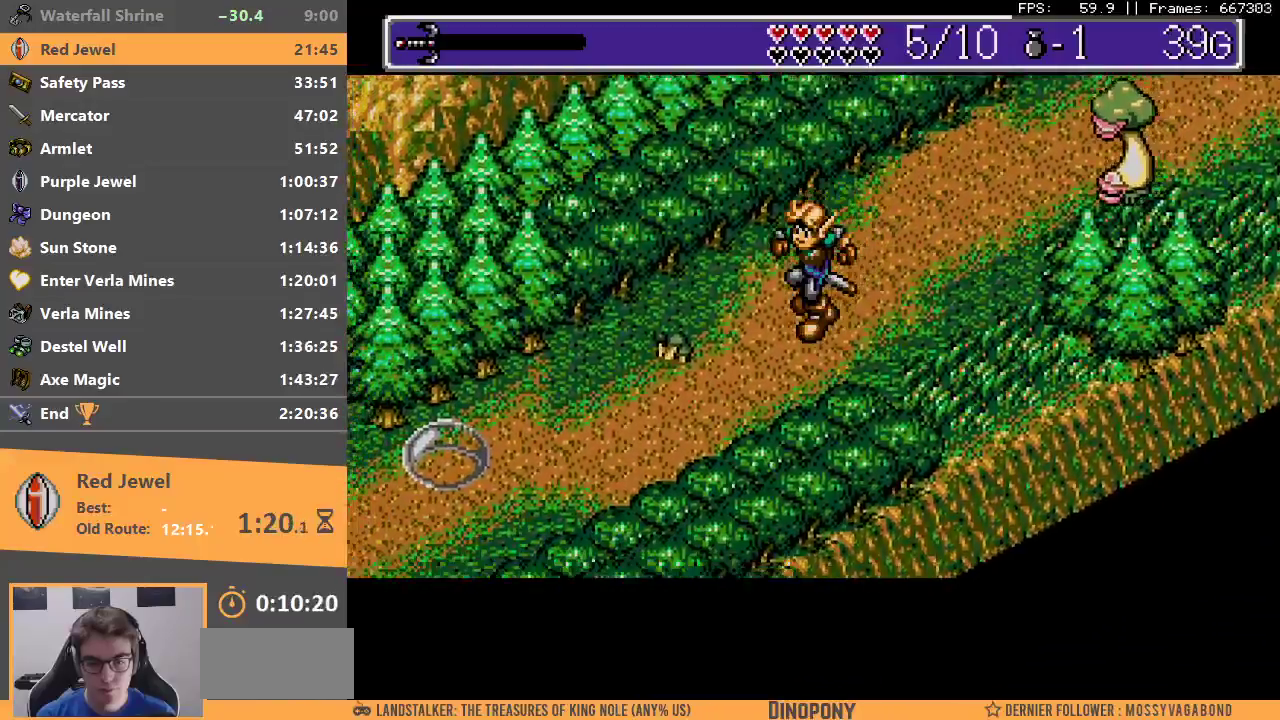
{"buttons": [], "events": []}
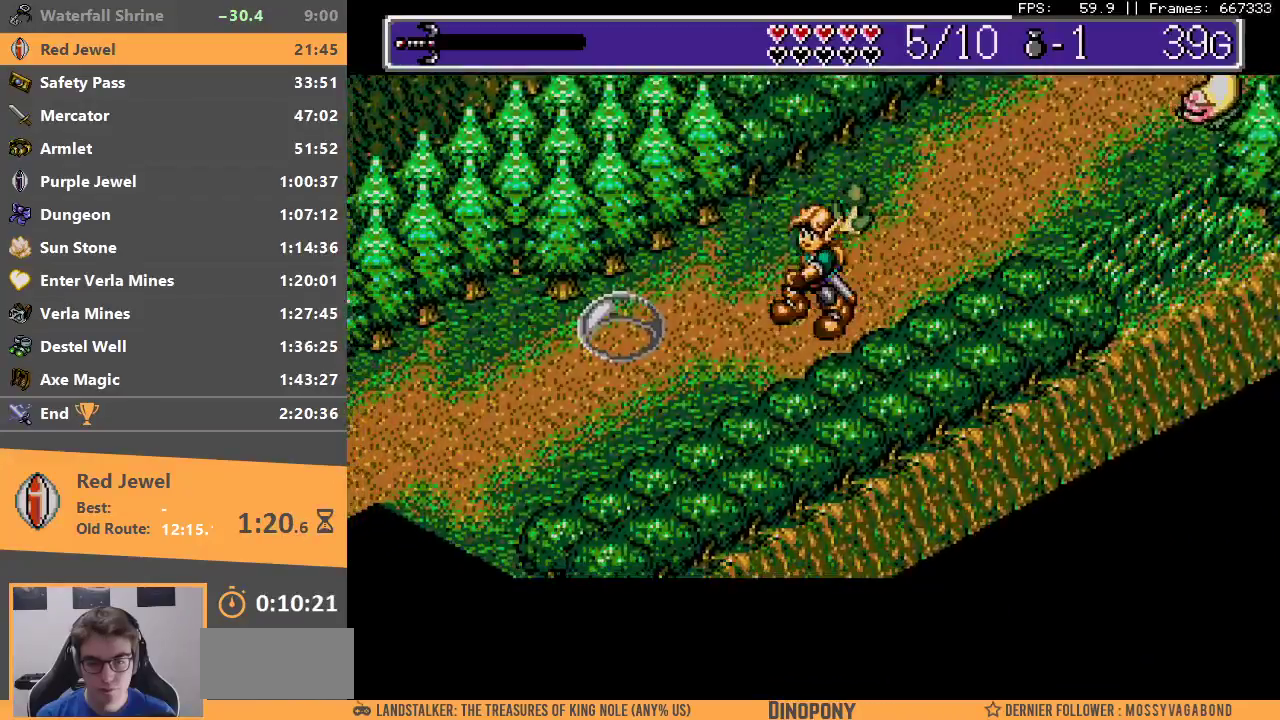
{"buttons": [], "events": [[217, "A", "down"], [217, "B", "down"], [350, "A", "up"], [383, "B", "up"]]}
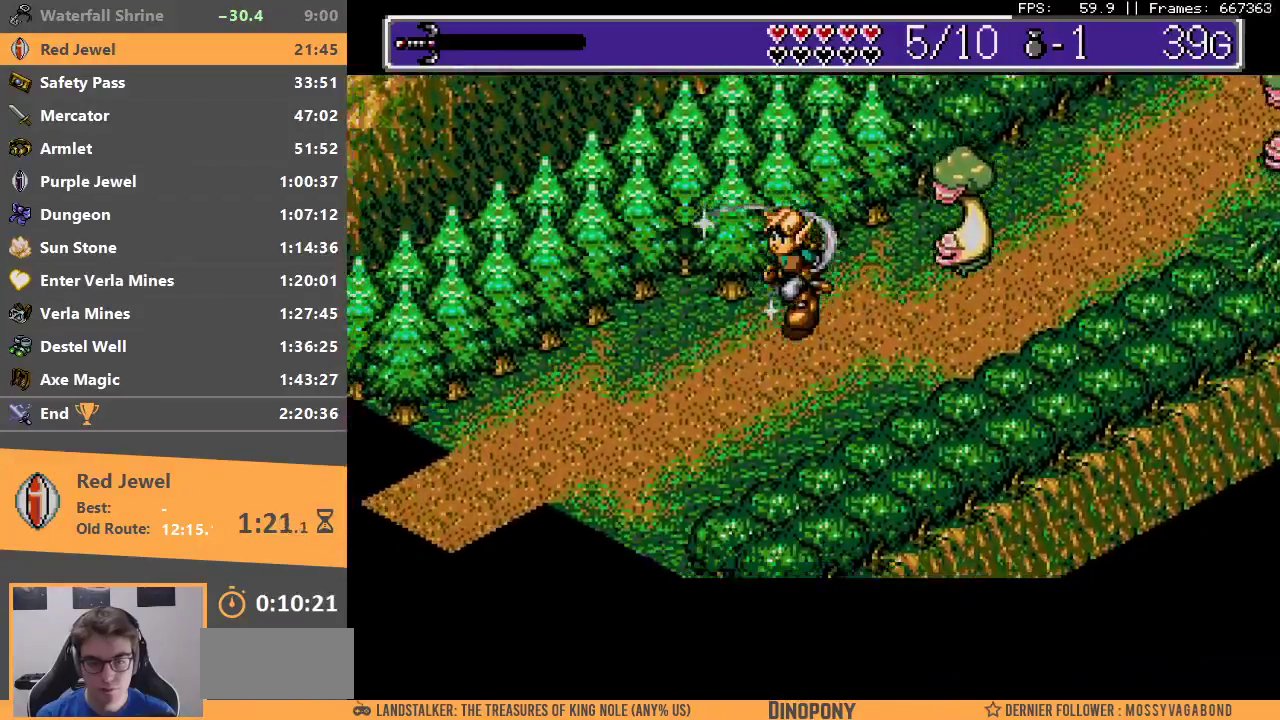
{"buttons": [], "events": [[50, "A", "down"], [50, "B", "down"], [167, "A", "up"], [200, "B", "up"]]}
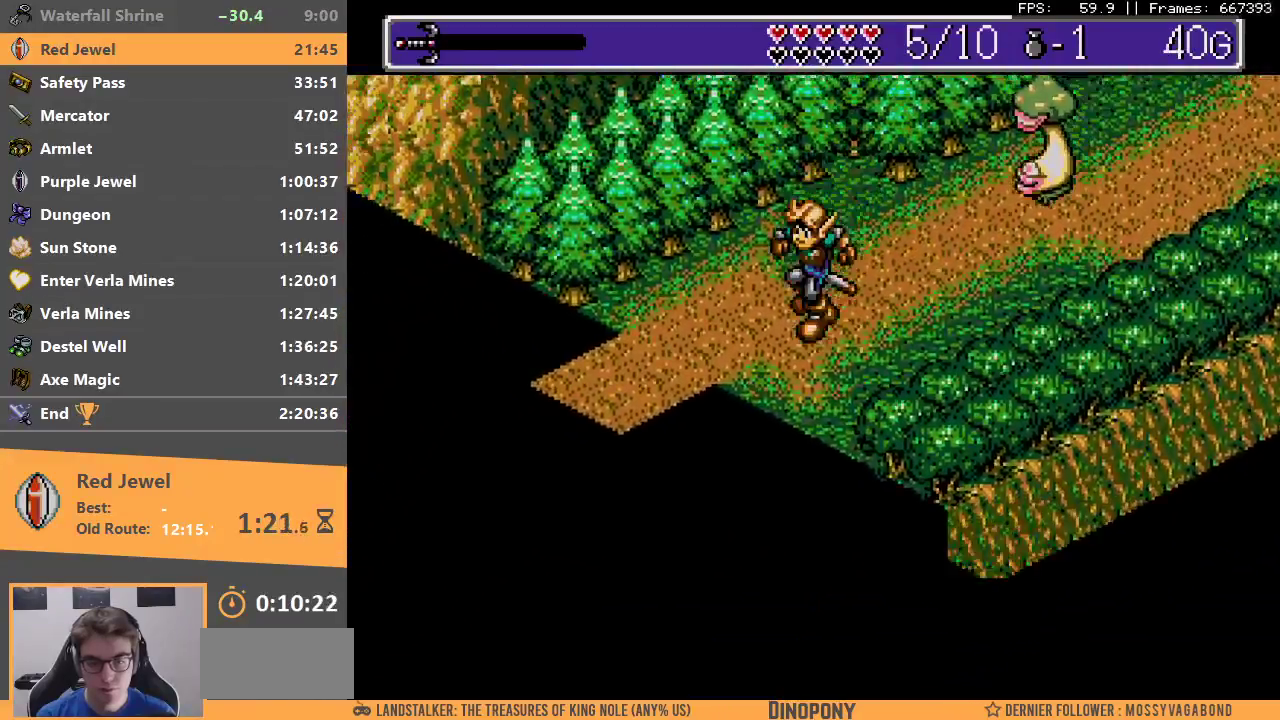
{"buttons": [], "events": []}
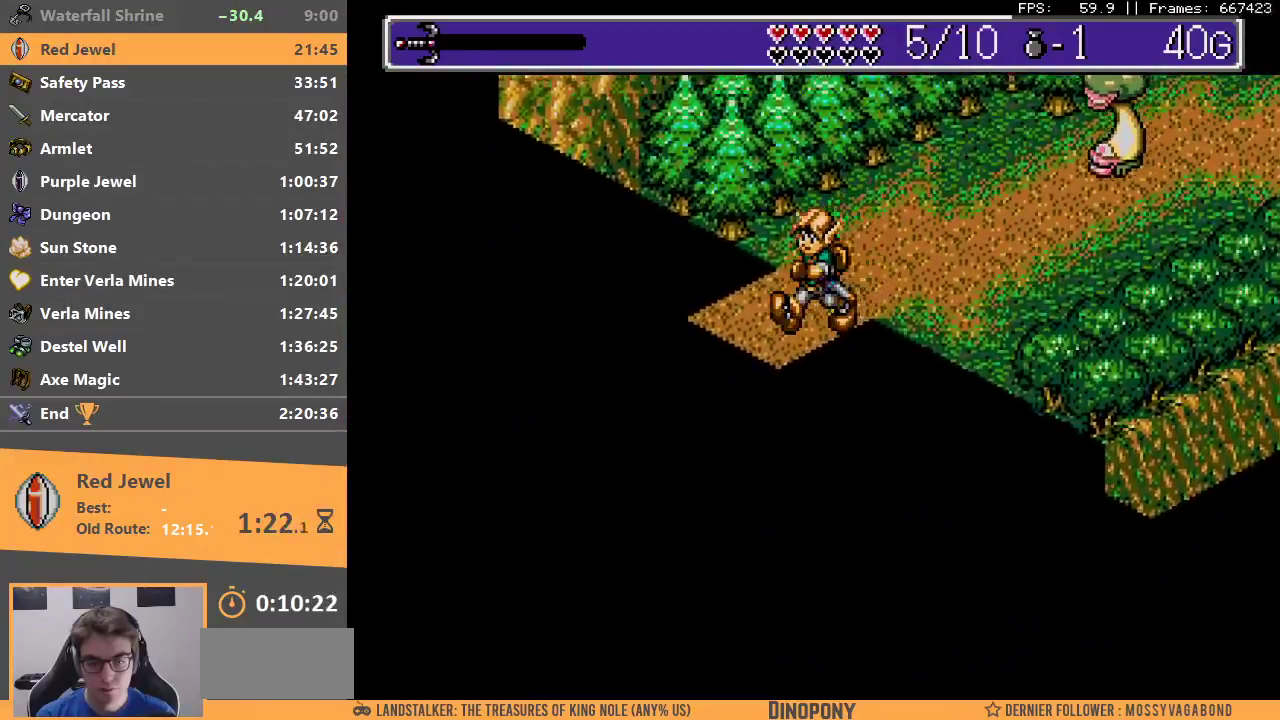
{"buttons": [], "events": [[183, "B", "down"], [317, "B", "up"], [383, "B", "down"], [433, "B", "up"]]}
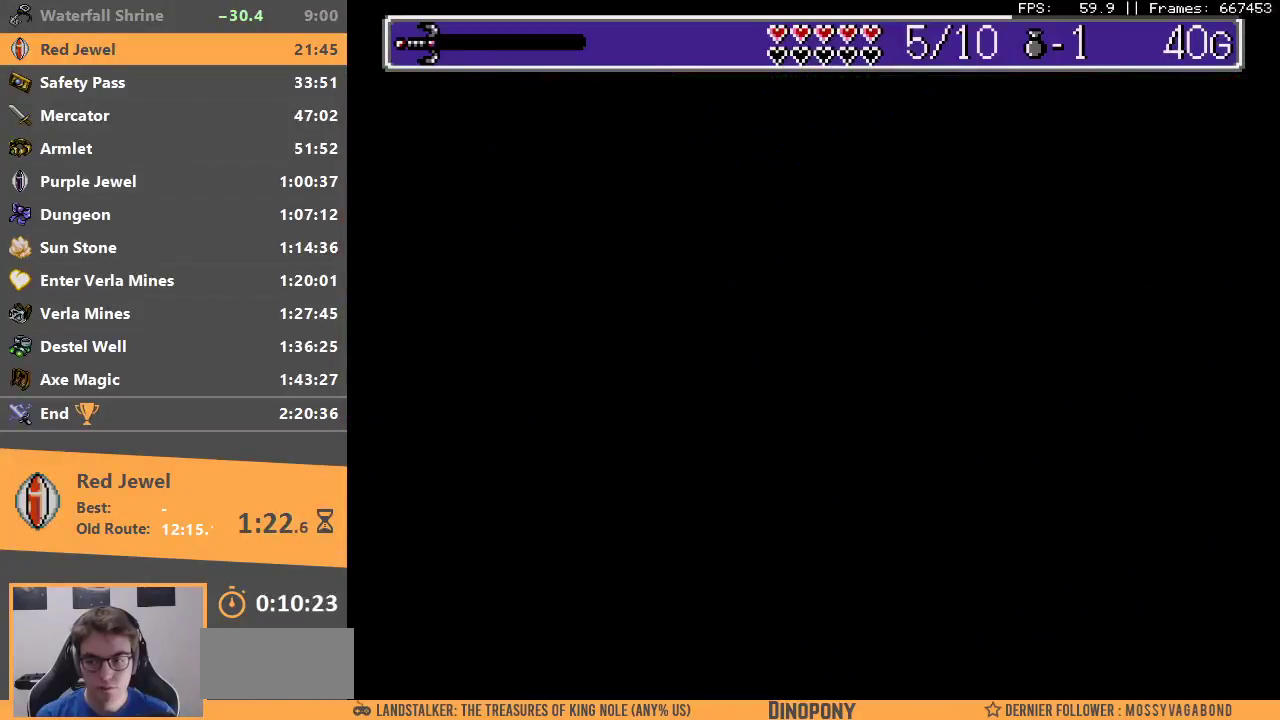
{"buttons": [], "events": [[33, "B", "down"], [100, "B", "up"], [183, "B", "down"], [250, "B", "up"], [300, "B", "down"], [367, "B", "up"]]}
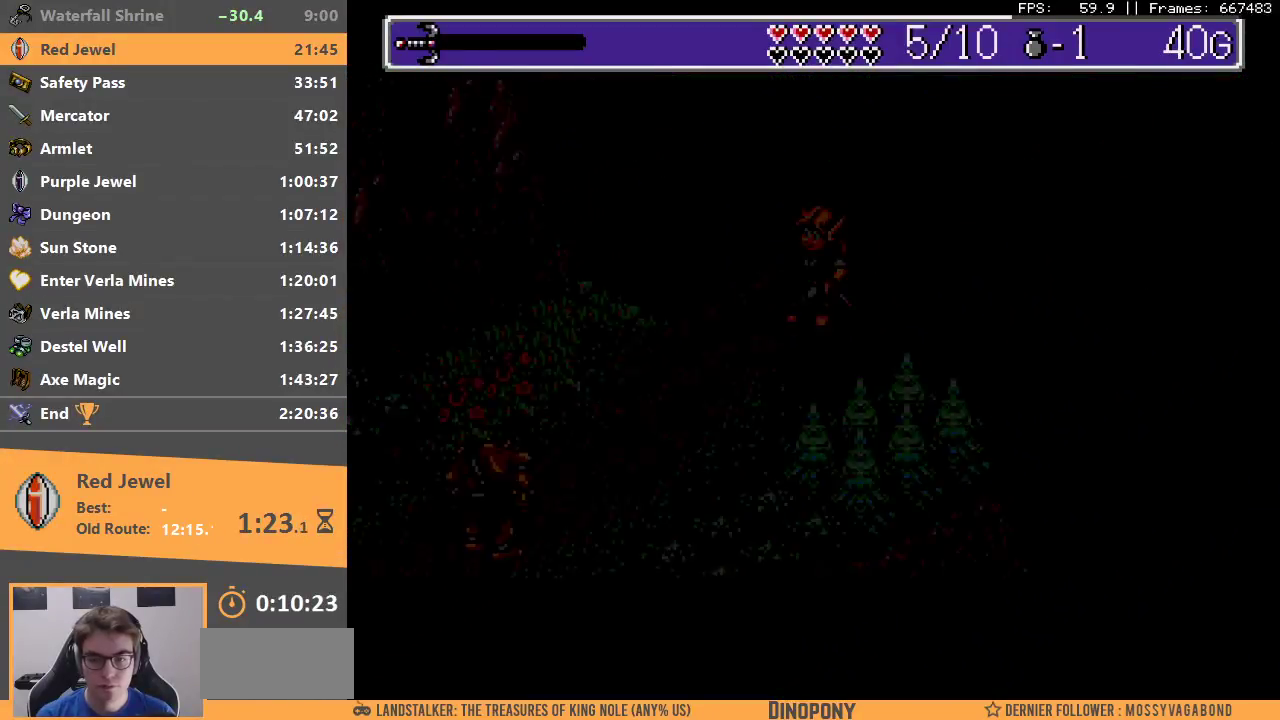
{"buttons": [], "events": []}
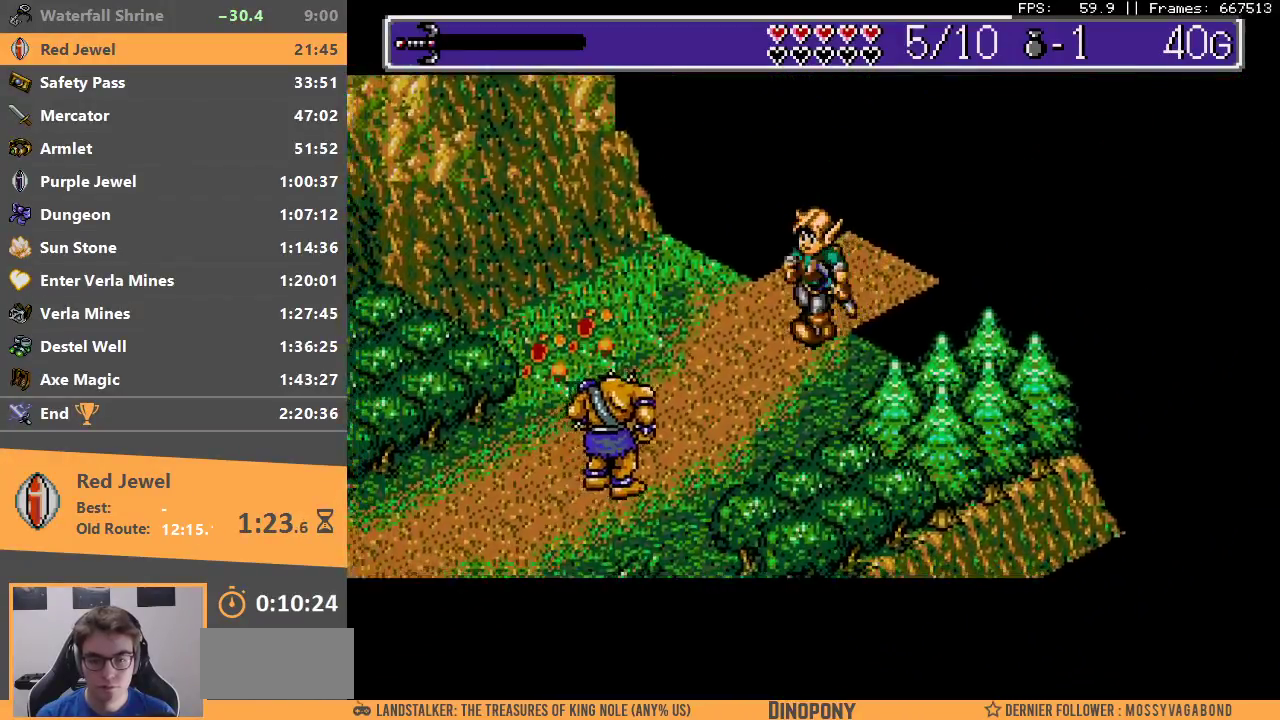
{"buttons": ["B"], "events": [[133, "B", "down"], [150, "A", "down"], [233, "A", "up"], [233, "B", "up"], [283, "B", "down"], [300, "A", "down"], [367, "A", "up"], [383, "B", "up"], [433, "A", "down"], [433, "B", "down"], [500, "A", "up"]]}
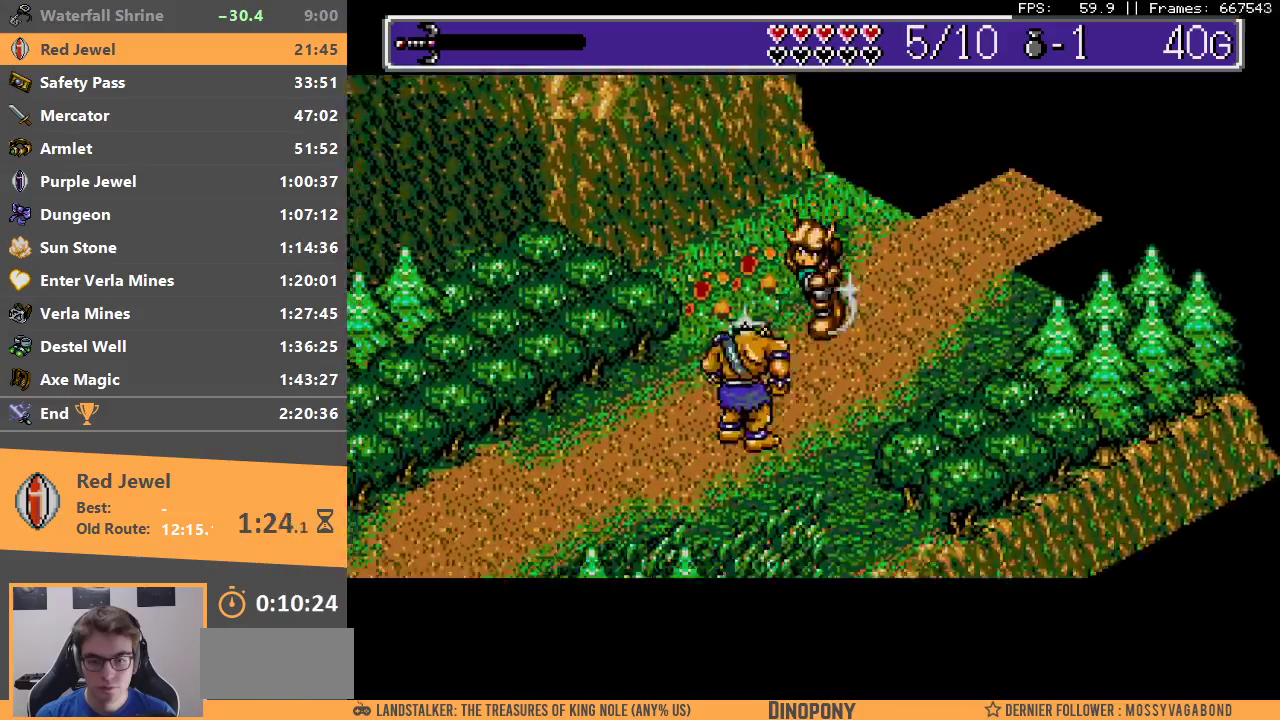
{"buttons": ["A", "B"], "events": [[33, "B", "up"], [83, "A", "down"], [83, "B", "down"], [150, "A", "up"], [150, "B", "up"], [200, "B", "down"], [233, "A", "down"], [283, "A", "up"], [283, "B", "up"], [350, "A", "down"], [350, "B", "down"], [433, "A", "up"], [450, "B", "up"], [500, "A", "down"], [500, "B", "down"]]}
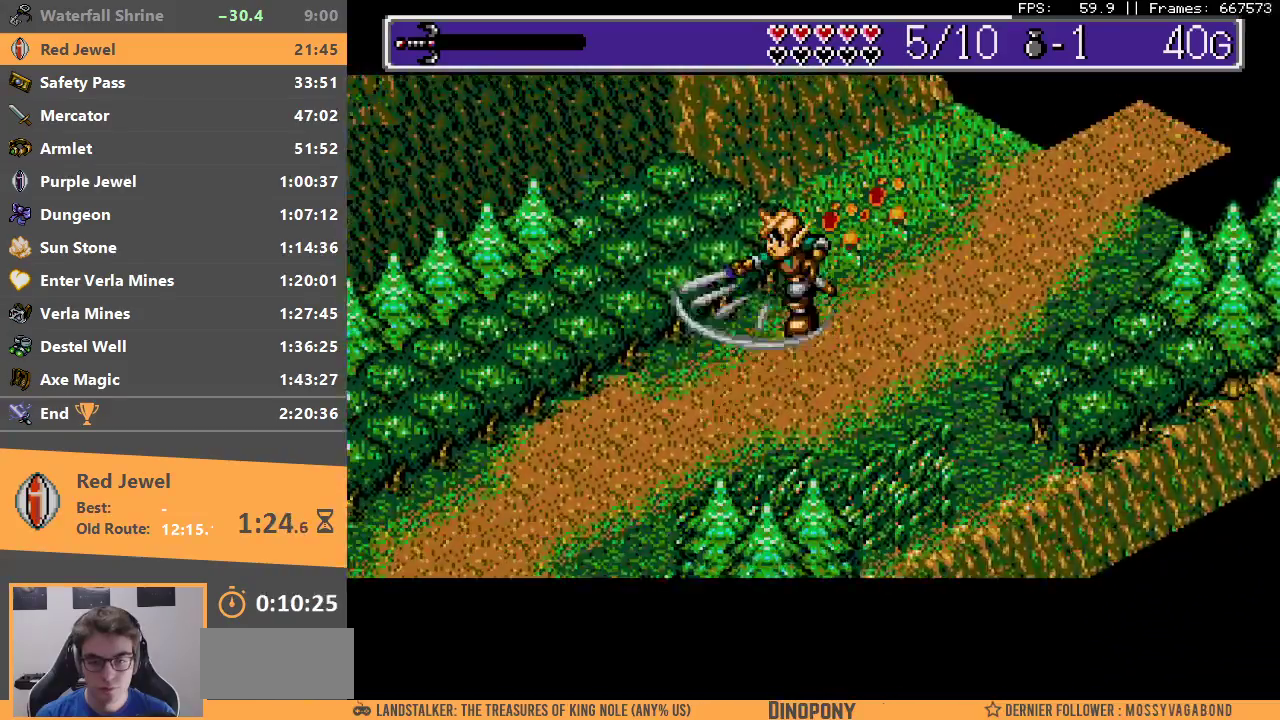
{"buttons": [], "events": [[50, "A", "up"], [83, "B", "up"], [150, "A", "down"], [150, "B", "down"], [217, "A", "up"], [217, "B", "up"], [283, "B", "down"], [317, "A", "down"], [333, "A", "up"], [350, "B", "up"], [400, "B", "down"], [433, "A", "down"], [483, "A", "up"], [483, "B", "up"]]}
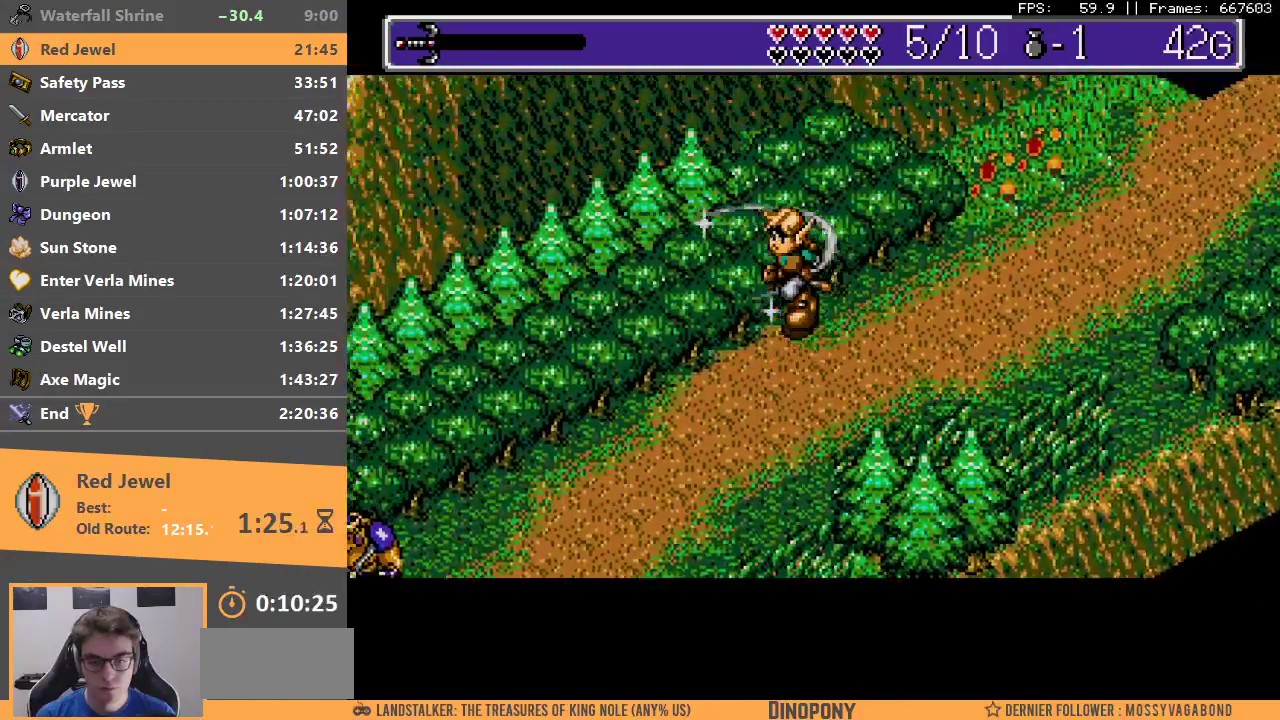
{"buttons": [], "events": []}
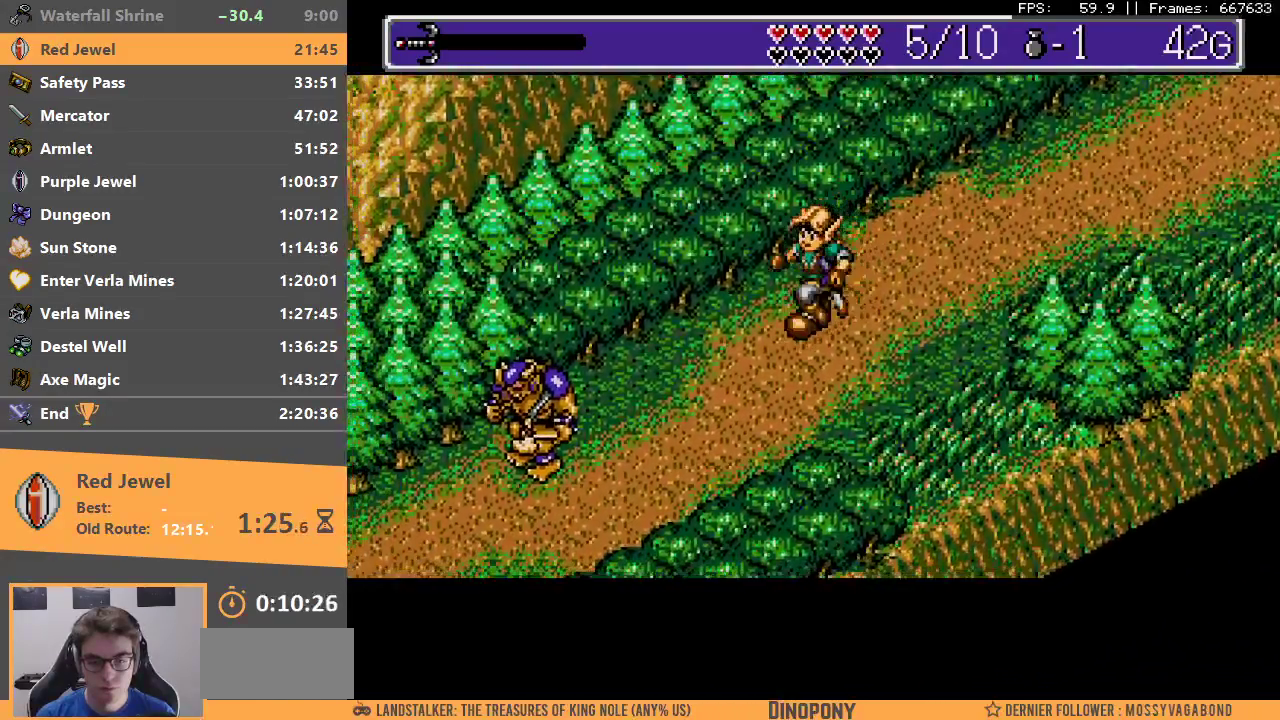
{"buttons": ["A", "B"], "events": [[150, "A", "down"], [150, "B", "down"], [267, "A", "up"], [283, "B", "up"], [333, "B", "down"], [350, "A", "down"], [400, "A", "up"], [417, "B", "up"], [483, "B", "down"], [500, "A", "down"]]}
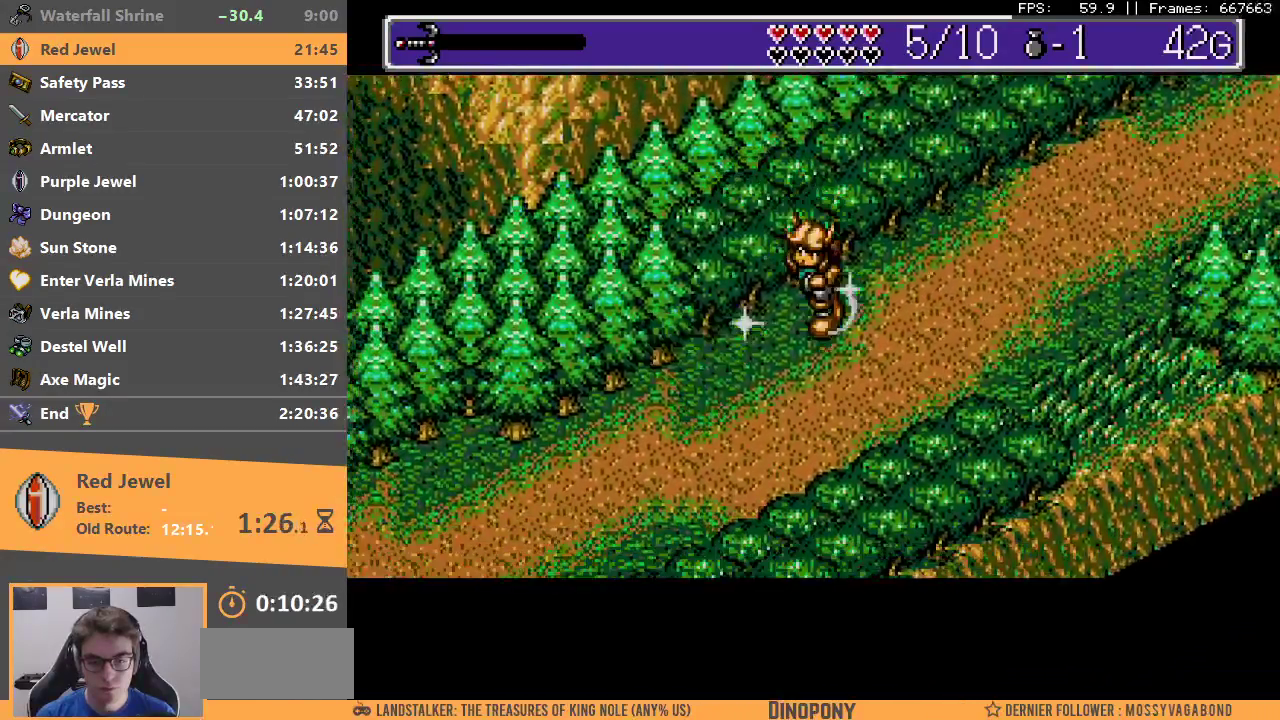
{"buttons": ["A", "B"], "events": [[83, "A", "up"], [83, "B", "up"], [133, "A", "down"], [133, "B", "down"], [217, "A", "up"], [233, "B", "up"], [300, "A", "down"], [300, "B", "down"], [367, "A", "up"], [367, "B", "up"], [433, "A", "down"], [433, "B", "down"]]}
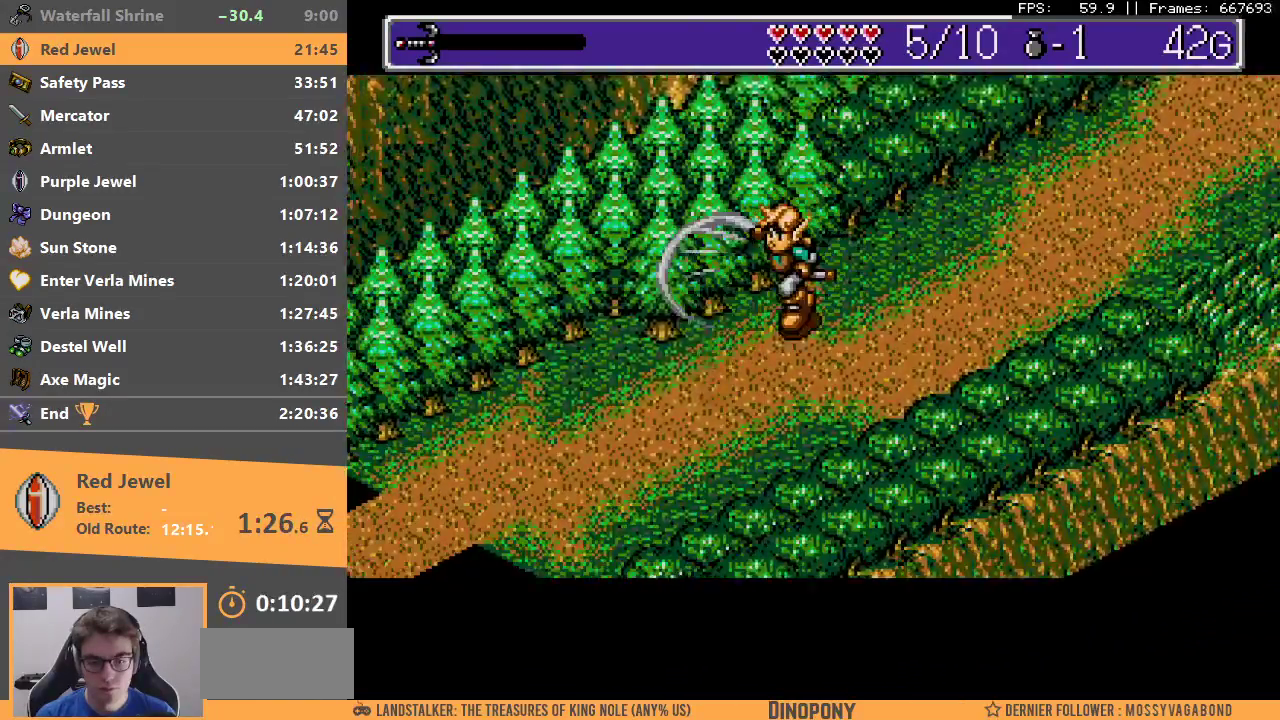
{"buttons": [], "events": [[17, "A", "up"], [17, "B", "up"], [83, "A", "down"], [83, "B", "down"], [183, "A", "up"], [183, "B", "up"], [233, "A", "down"], [233, "B", "down"], [317, "A", "up"], [317, "B", "up"], [383, "A", "down"], [383, "B", "down"], [450, "A", "up"], [450, "B", "up"]]}
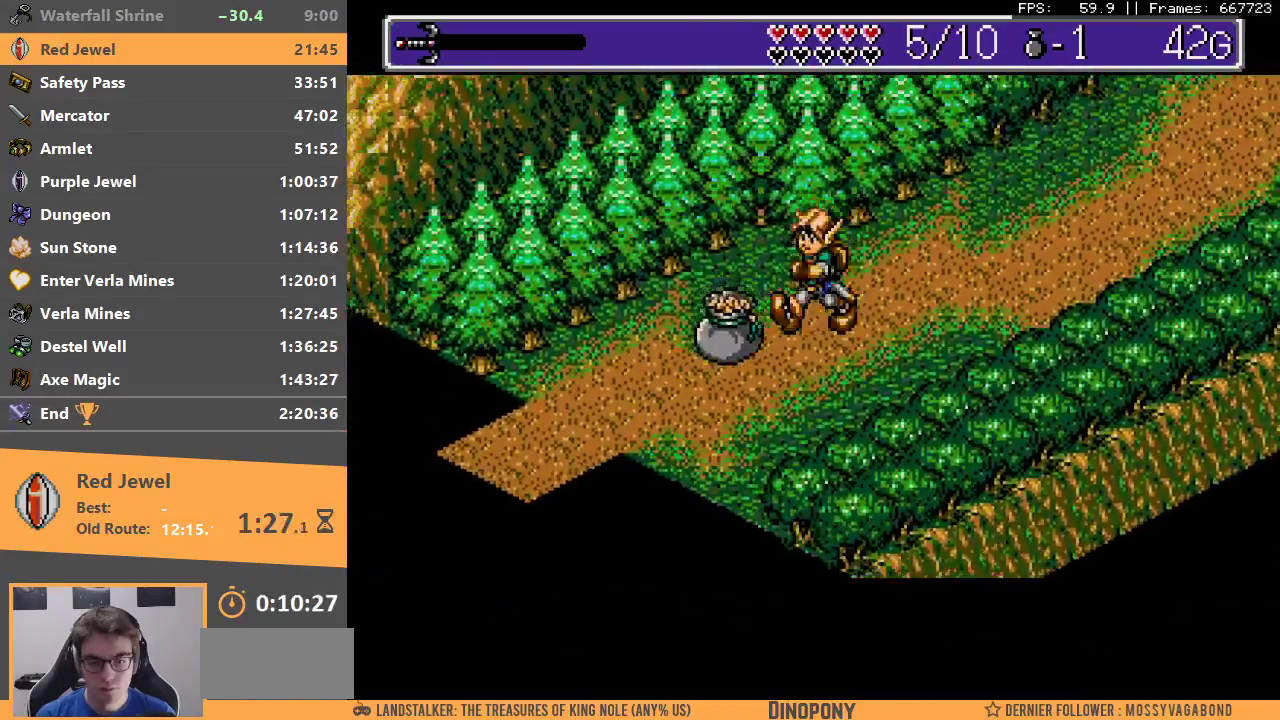
{"buttons": [], "events": [[33, "B", "down"], [50, "A", "down"], [100, "A", "up"], [100, "B", "up"], [150, "B", "down"], [183, "A", "down"], [250, "A", "up"], [250, "B", "up"]]}
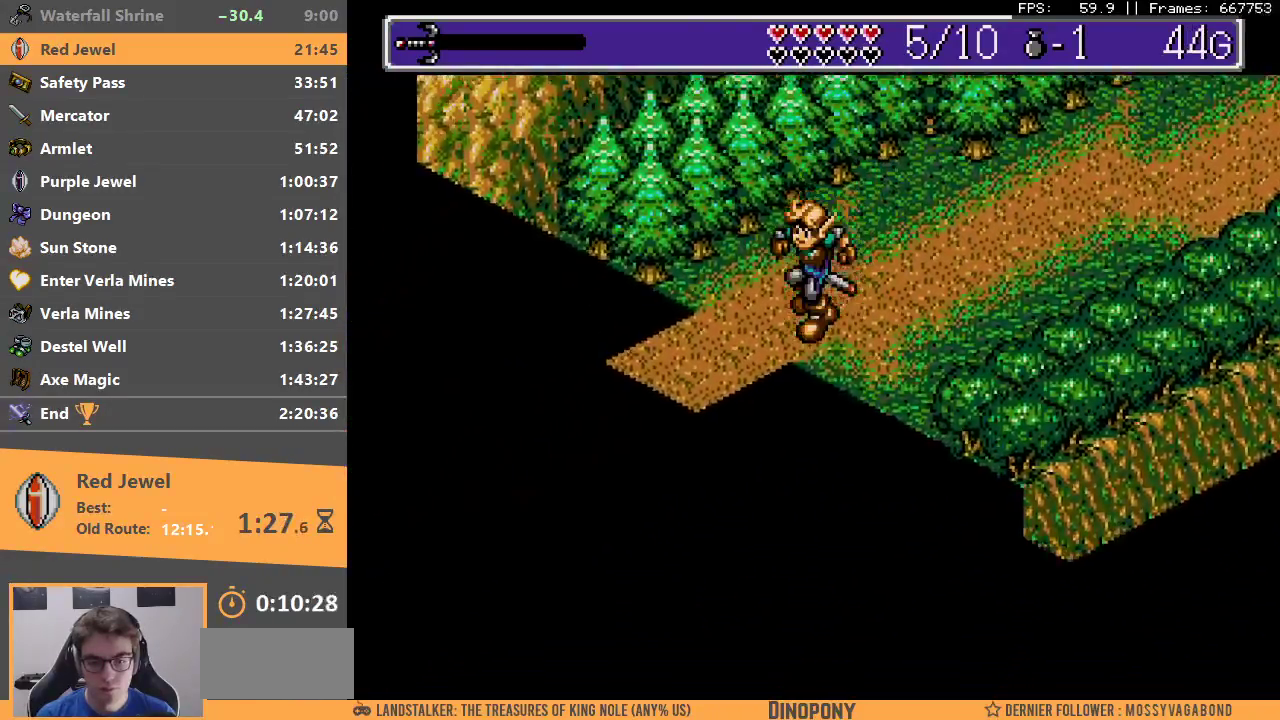
{"buttons": [], "events": []}
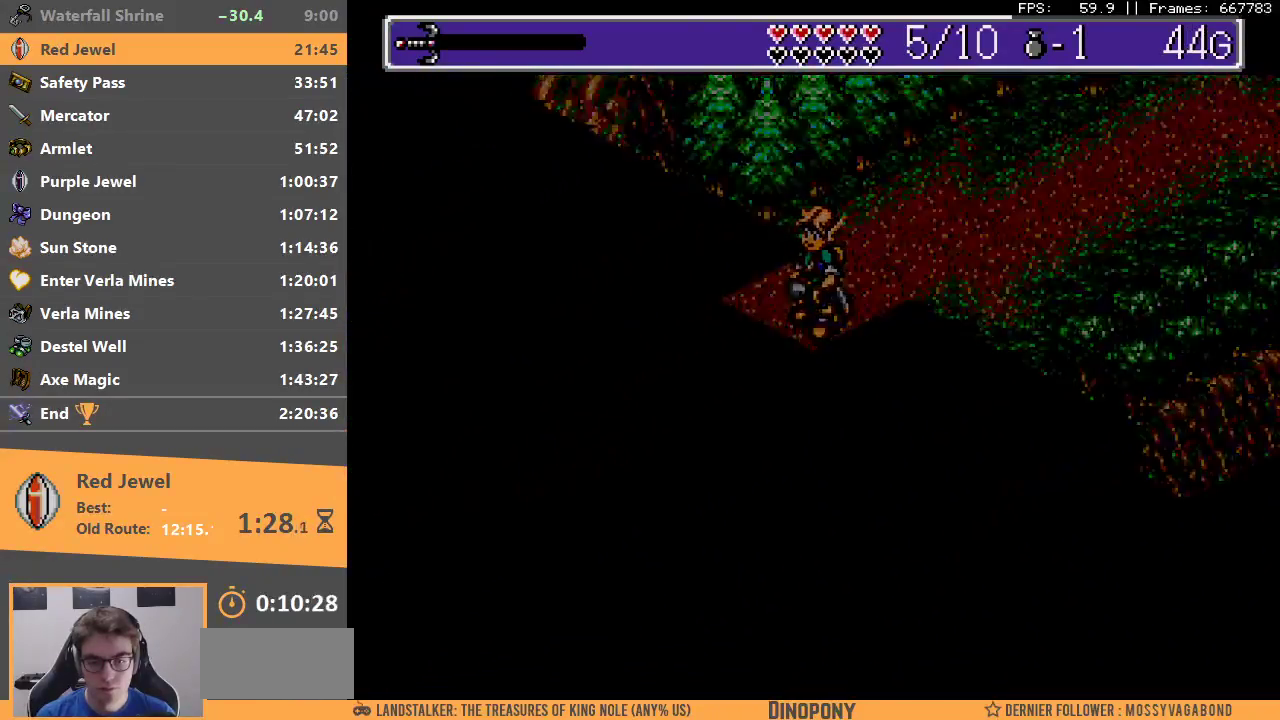
{"buttons": [], "events": [[50, "B", "down"], [150, "B", "up"], [217, "B", "down"], [300, "B", "up"], [383, "B", "down"], [483, "B", "up"]]}
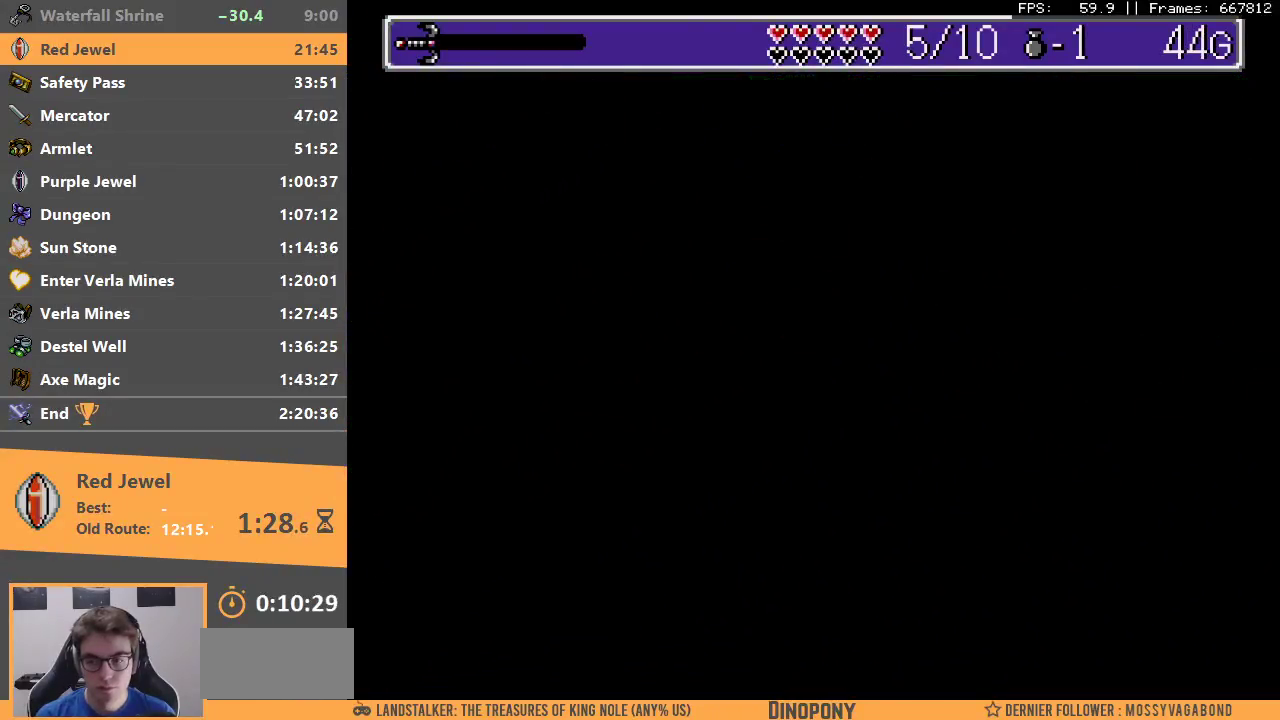
{"buttons": [], "events": [[50, "B", "down"], [150, "B", "up"]]}
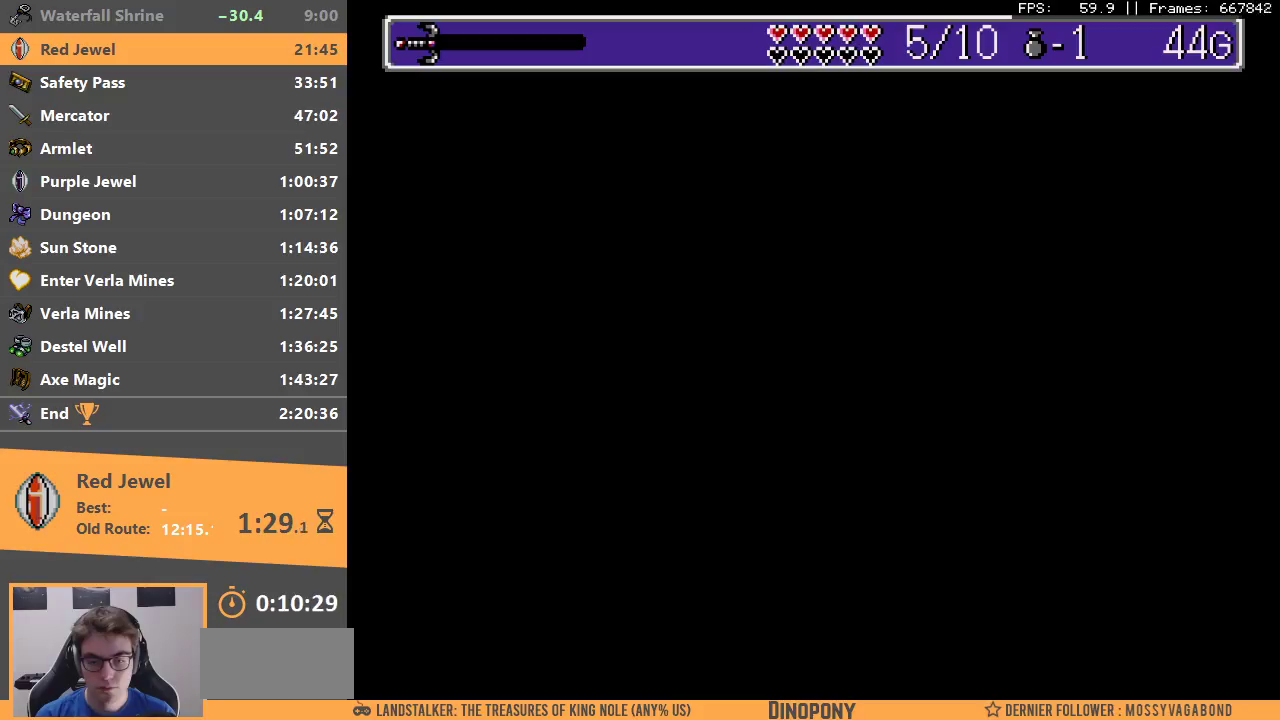
{"buttons": [], "events": []}
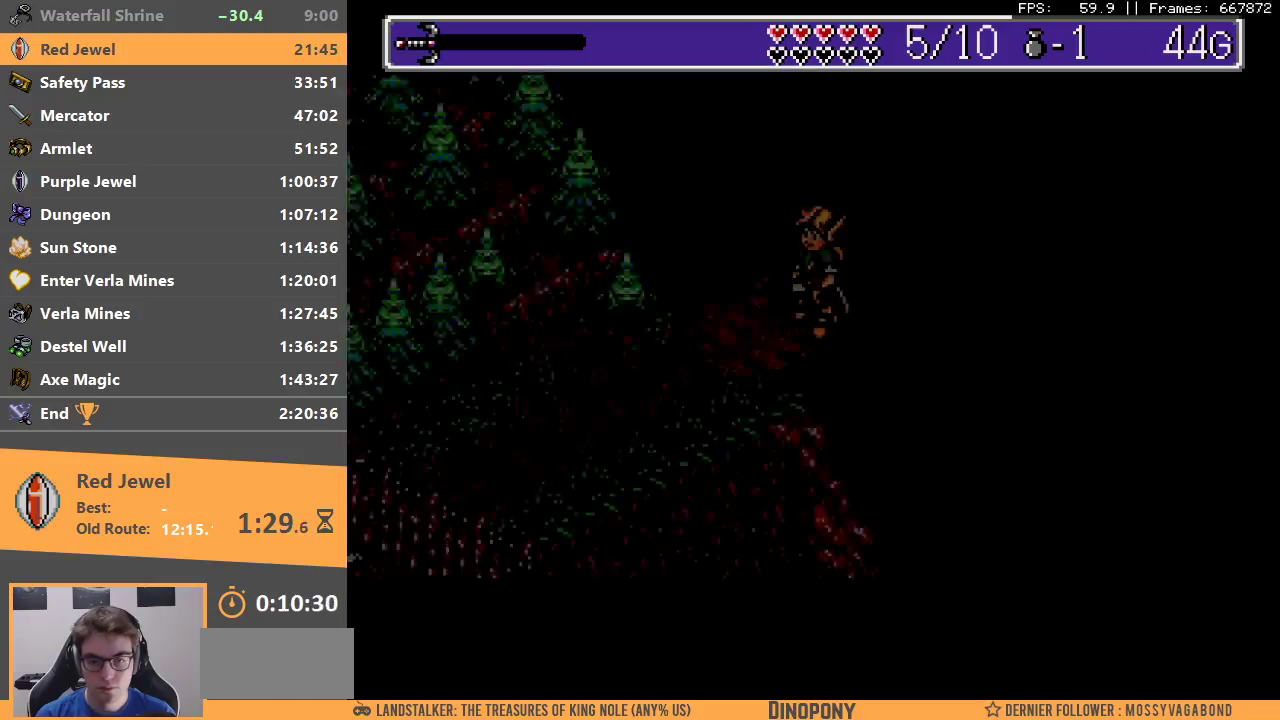
{"buttons": [], "events": []}